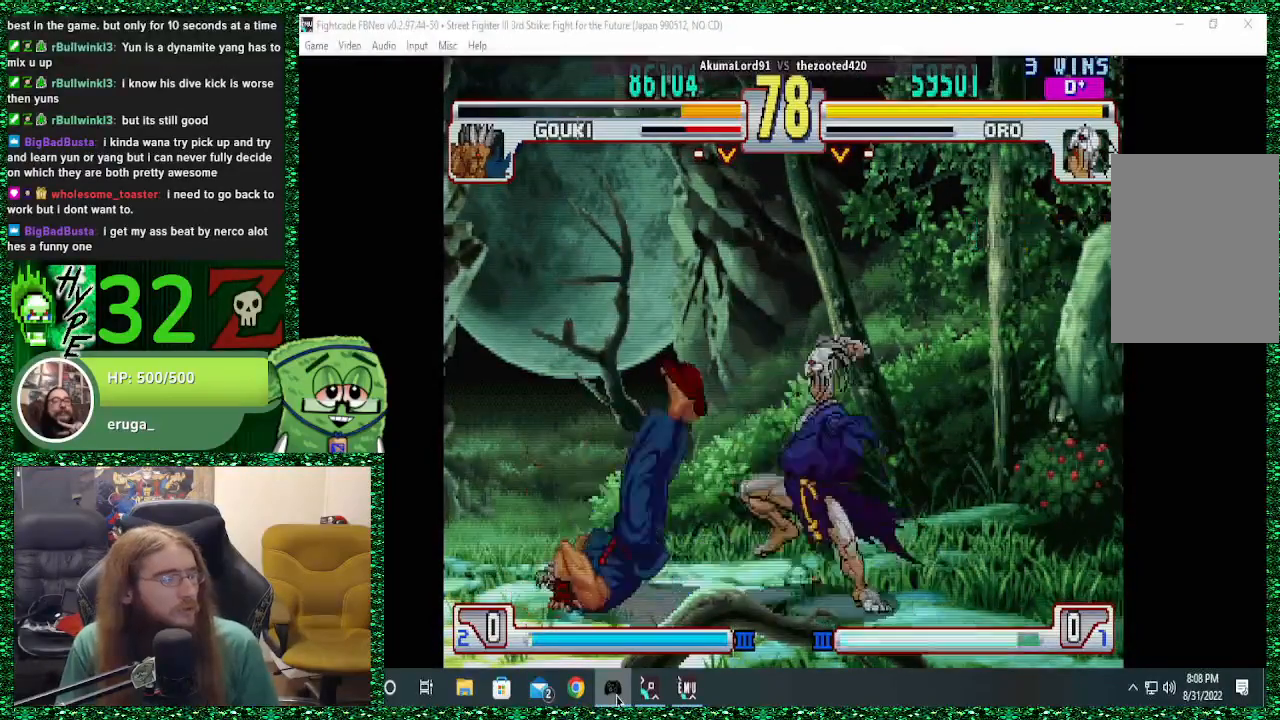
Gameplay with a controller (arcade stick); each line is a JSON object with the inputs held at the frame after it. "events" lists button and stick changes between this image and that frame as [ms after this image, input, new state], when the widget could be followed in between. Not read: L3 R3.
{"buttons": [], "left_stick": "center", "events": [[67, "R1", "up"]]}
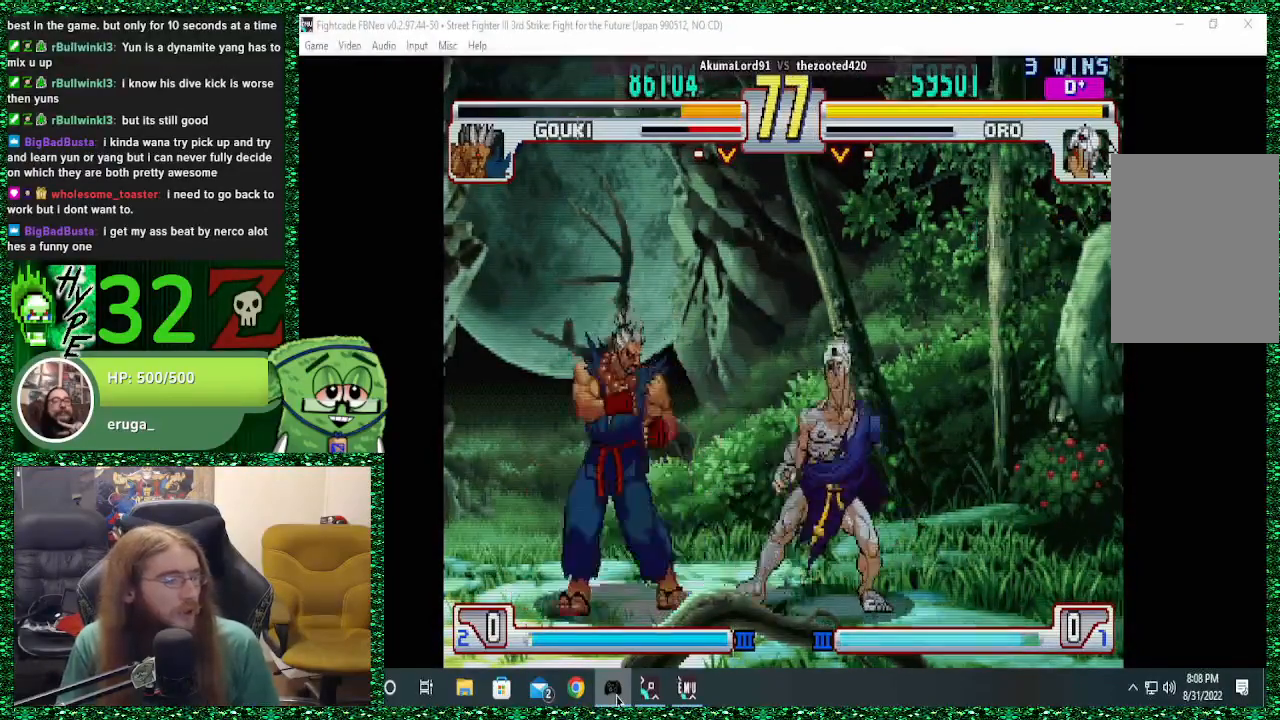
{"buttons": [], "left_stick": "center", "events": [[267, "left_stick", "left"], [333, "left_stick", "center"], [400, "left_stick", "left"], [467, "left_stick", "center"]]}
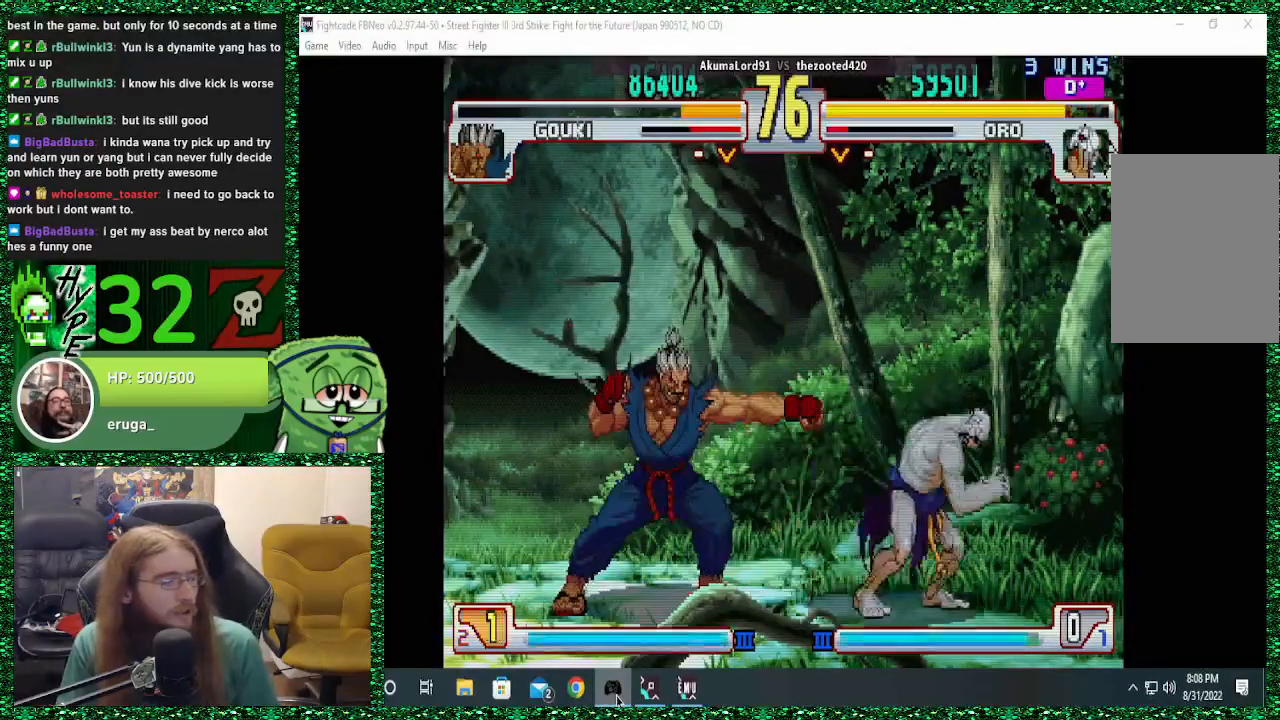
{"buttons": [], "left_stick": "left", "events": [[333, "left_stick", "left"], [433, "left_stick", "center"], [500, "left_stick", "left"]]}
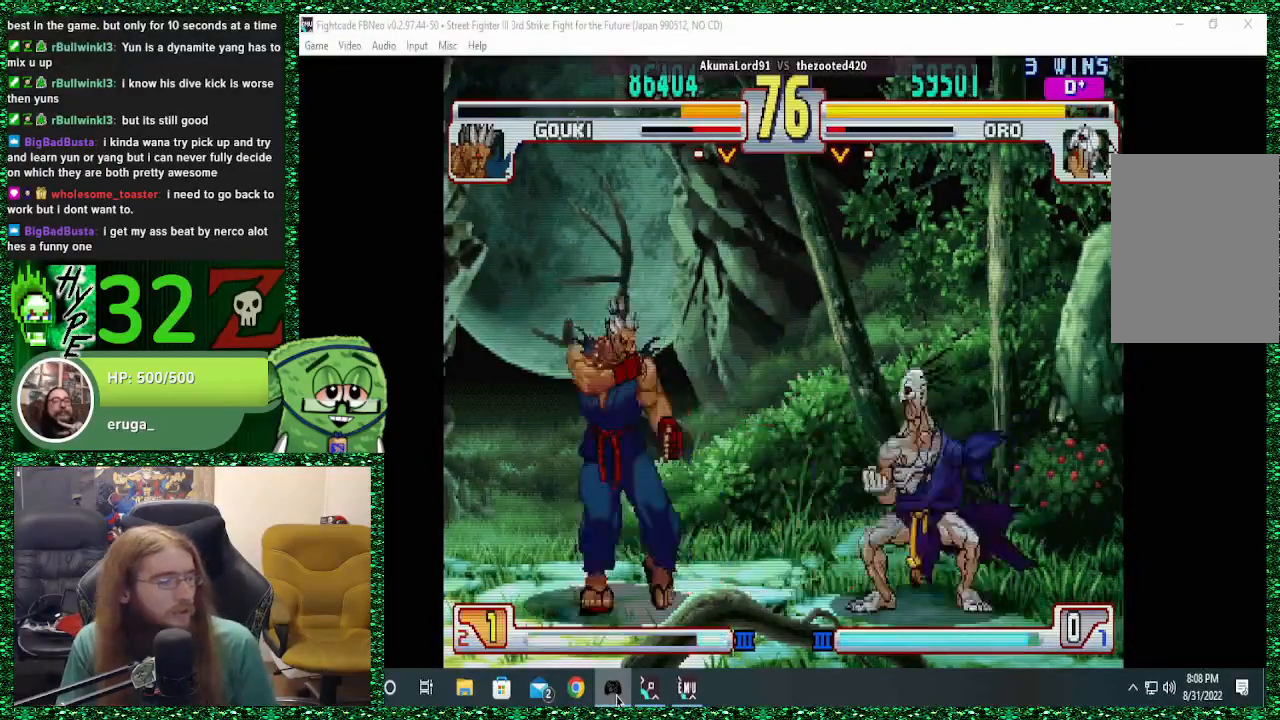
{"buttons": [], "left_stick": "center", "events": [[133, "left_stick", "center"], [300, "TRIANGLE", "down"], [433, "TRIANGLE", "up"]]}
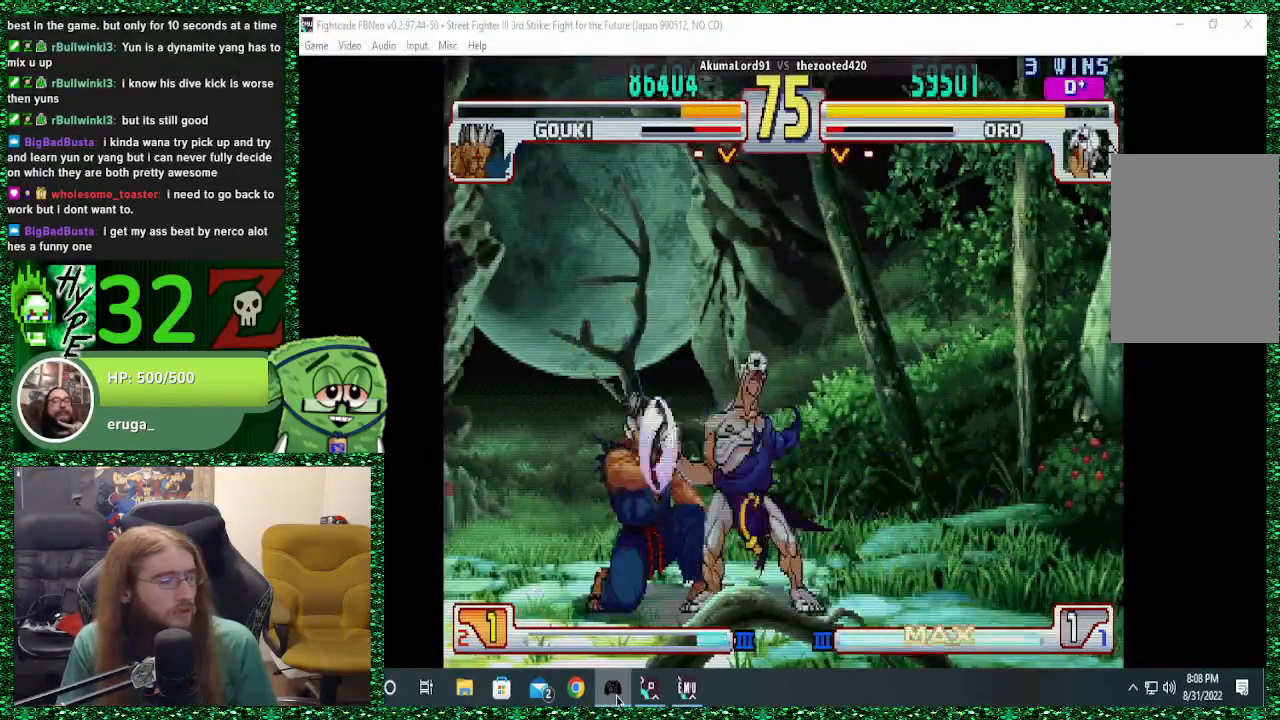
{"buttons": ["CIRCLE"], "left_stick": "right", "events": [[233, "left_stick", "left"], [400, "left_stick", "right"], [467, "CIRCLE", "down"]]}
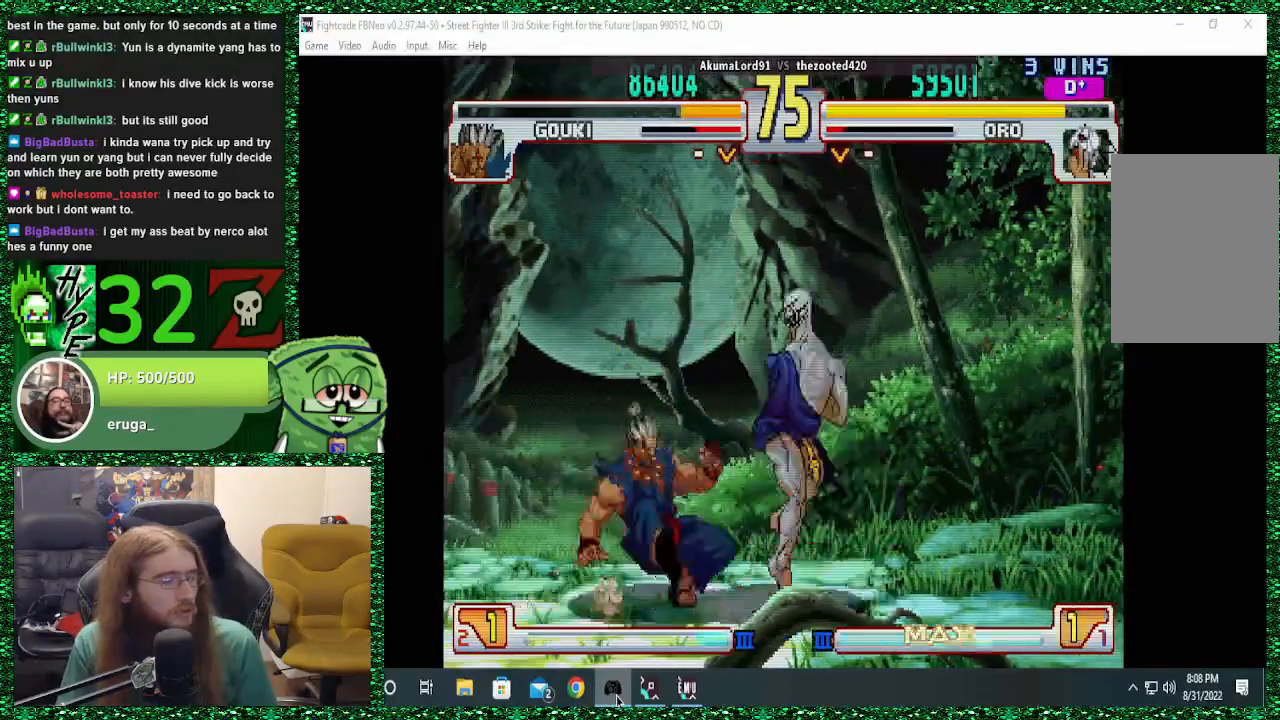
{"buttons": [], "left_stick": "right", "events": [[33, "CIRCLE", "up"], [100, "CIRCLE", "down"], [233, "CIRCLE", "up"], [400, "CIRCLE", "down"], [500, "CIRCLE", "up"]]}
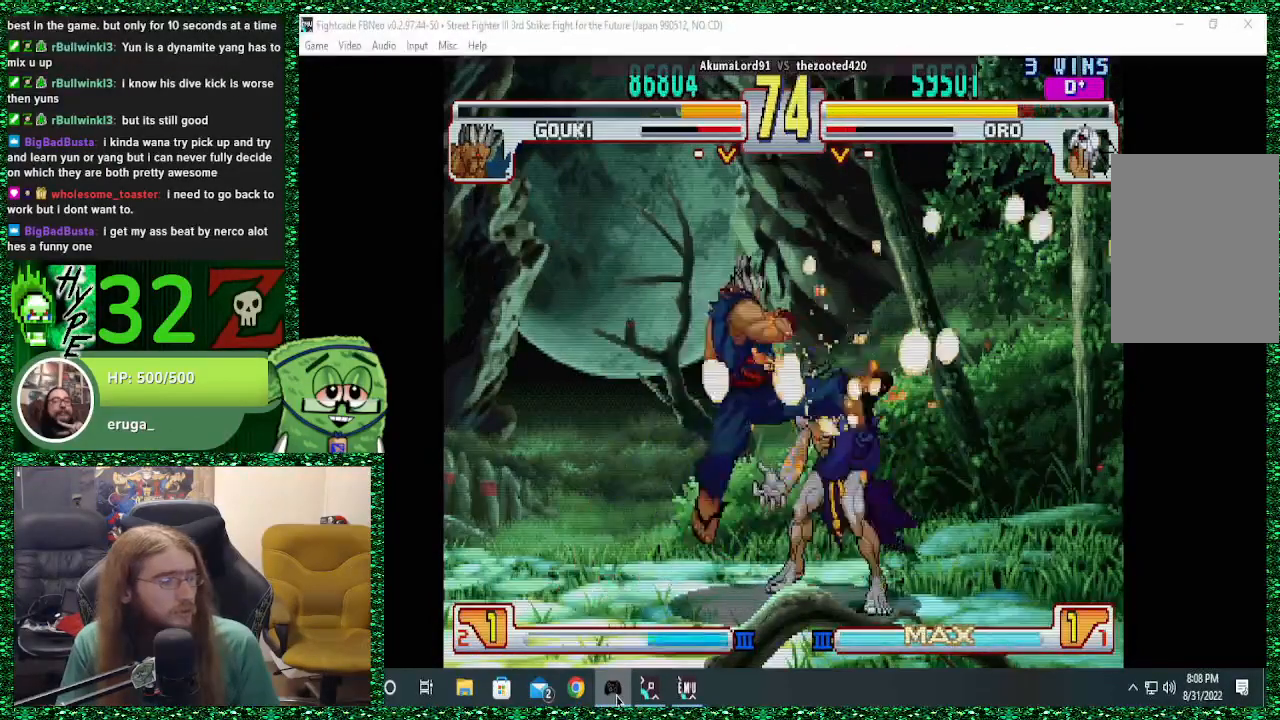
{"buttons": [], "left_stick": "center", "events": [[100, "CIRCLE", "down"], [200, "CIRCLE", "up"], [400, "left_stick", "center"]]}
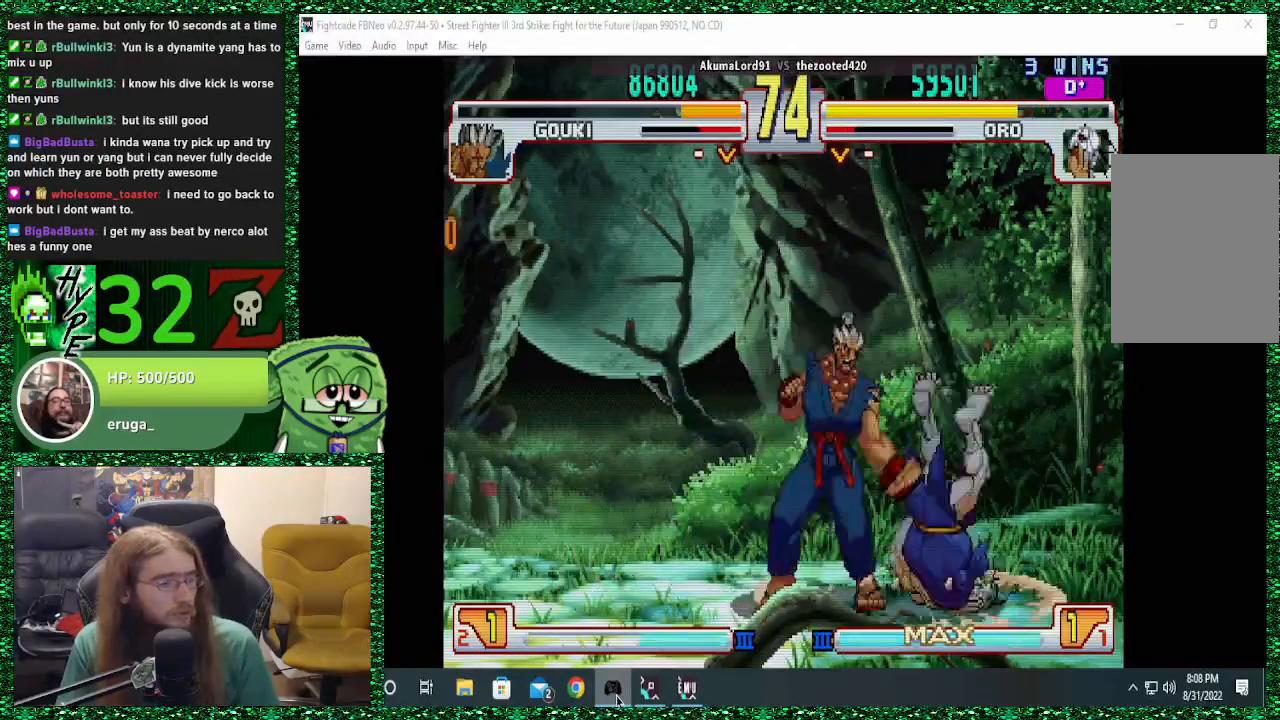
{"buttons": [], "left_stick": "down", "events": [[33, "left_stick", "down"], [133, "left_stick", "center"], [233, "left_stick", "down"], [367, "left_stick", "center"], [433, "left_stick", "down"]]}
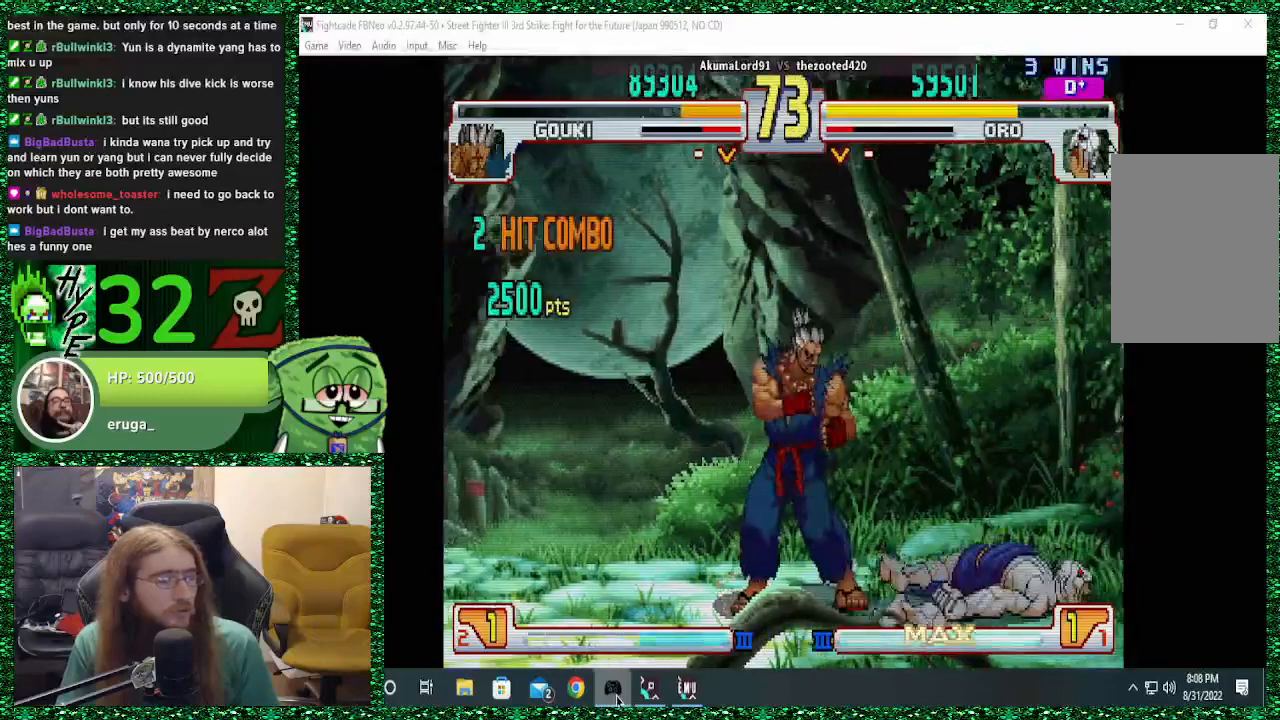
{"buttons": [], "left_stick": "right", "events": [[100, "left_stick", "right"]]}
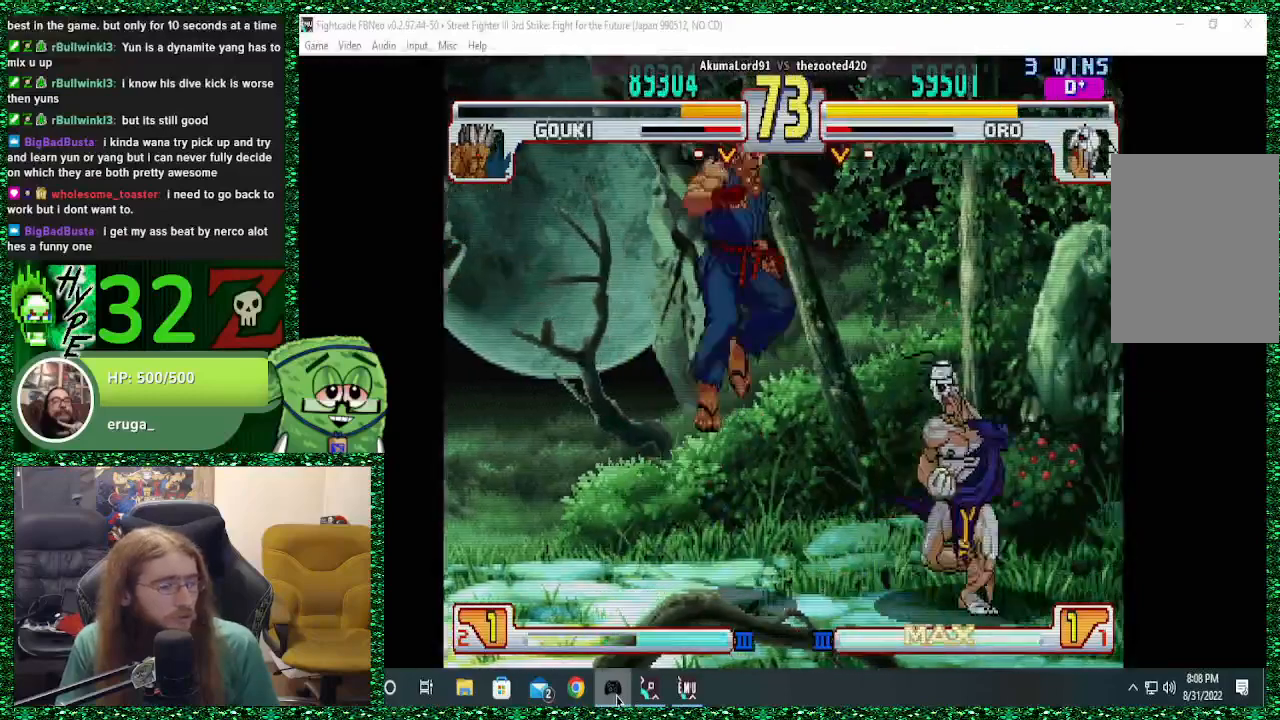
{"buttons": [], "left_stick": "right", "events": [[33, "CROSS", "down"], [167, "CROSS", "up"]]}
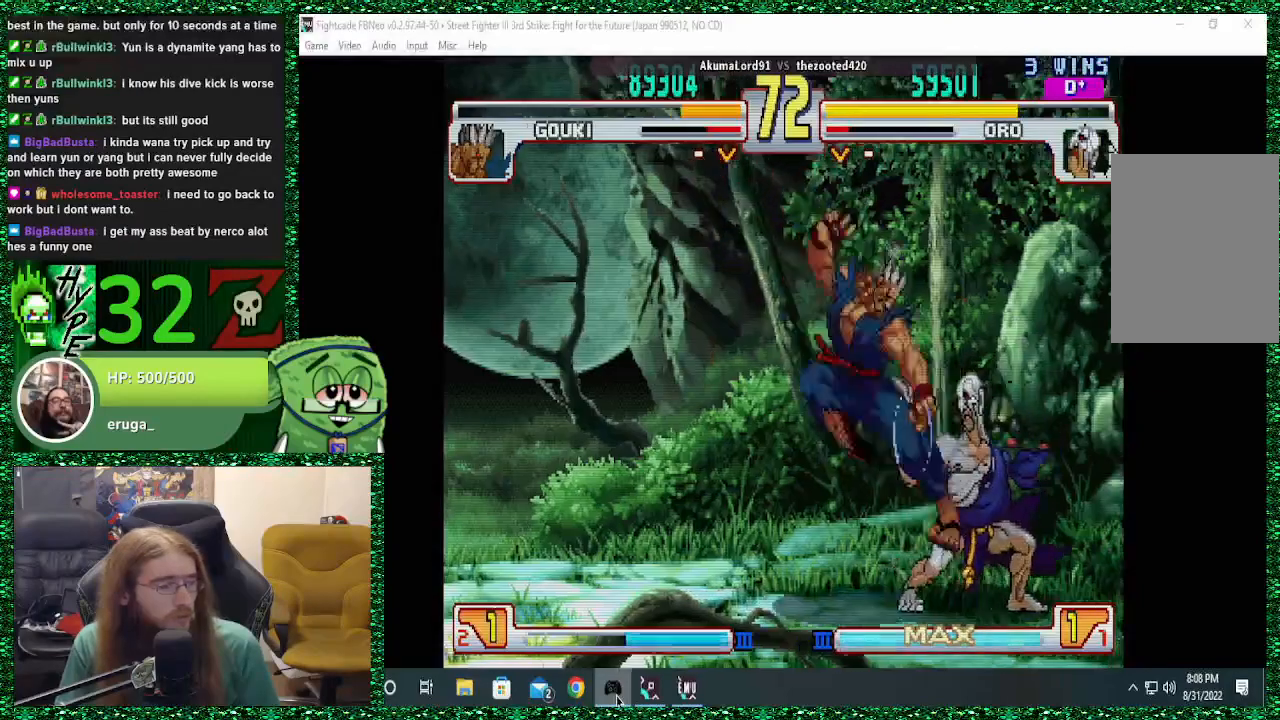
{"buttons": ["CROSS"], "left_stick": "right", "events": [[33, "CIRCLE", "down"], [33, "CROSS", "down"], [67, "SQUARE", "down"], [133, "CIRCLE", "up"], [133, "CROSS", "up"], [133, "SQUARE", "up"], [200, "CROSS", "down"], [233, "CIRCLE", "down"], [233, "SQUARE", "down"], [267, "CROSS", "up"], [267, "SQUARE", "up"], [300, "CROSS", "down"], [333, "SQUARE", "down"], [367, "CIRCLE", "up"], [367, "SQUARE", "up"], [400, "CROSS", "up"], [500, "CROSS", "down"]]}
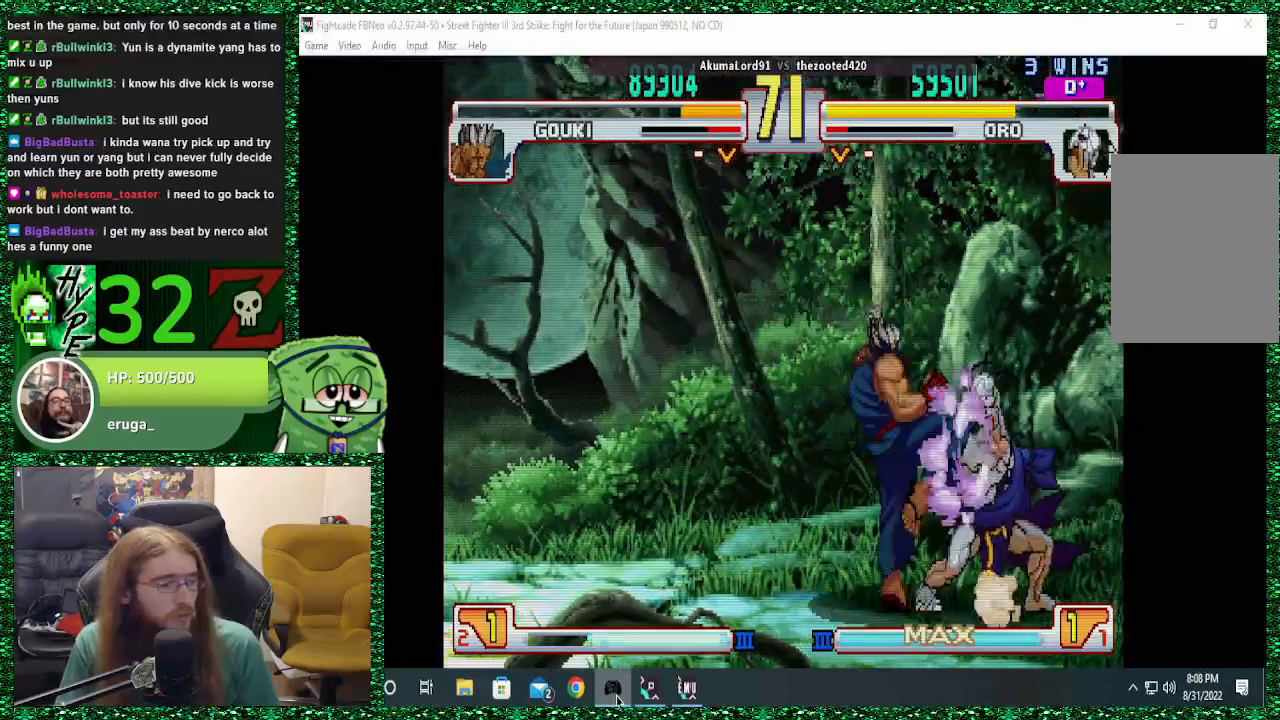
{"buttons": [], "left_stick": "right", "events": [[67, "CROSS", "up"], [200, "CROSS", "down"], [300, "CROSS", "up"]]}
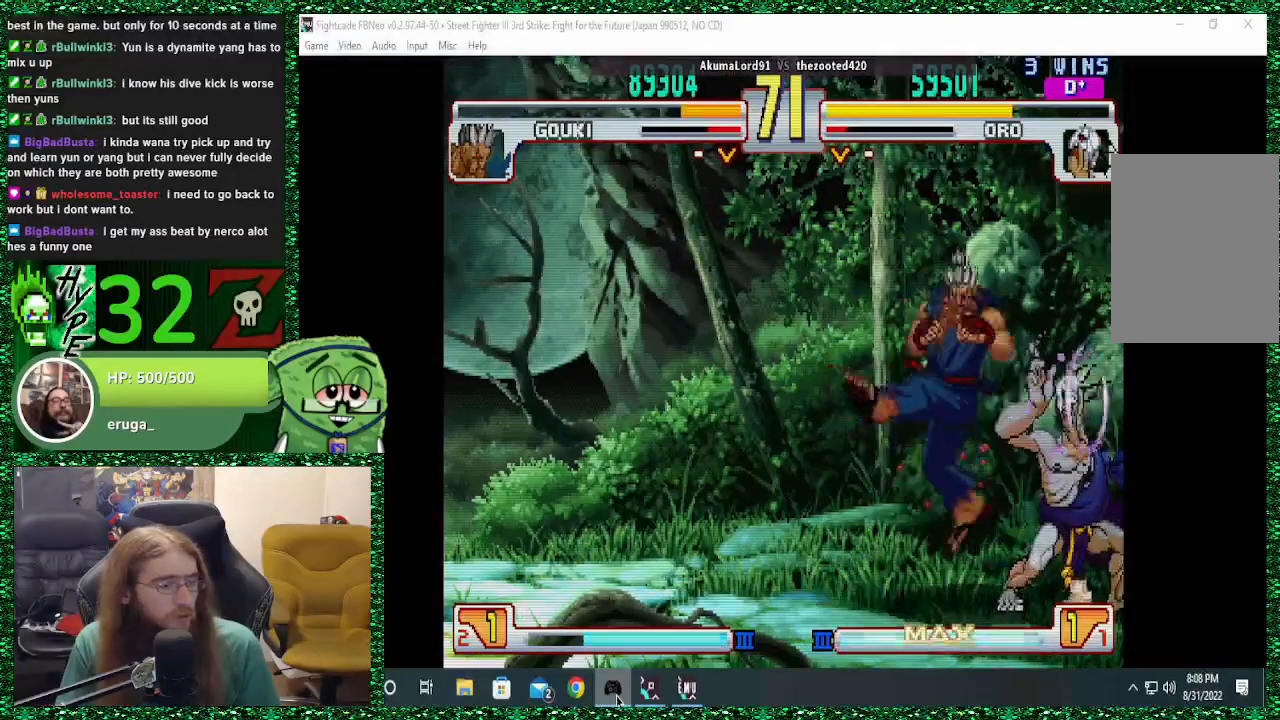
{"buttons": ["CROSS", "CIRCLE", "SQUARE"], "left_stick": "right", "events": [[433, "CIRCLE", "down"], [433, "CROSS", "down"], [467, "SQUARE", "down"]]}
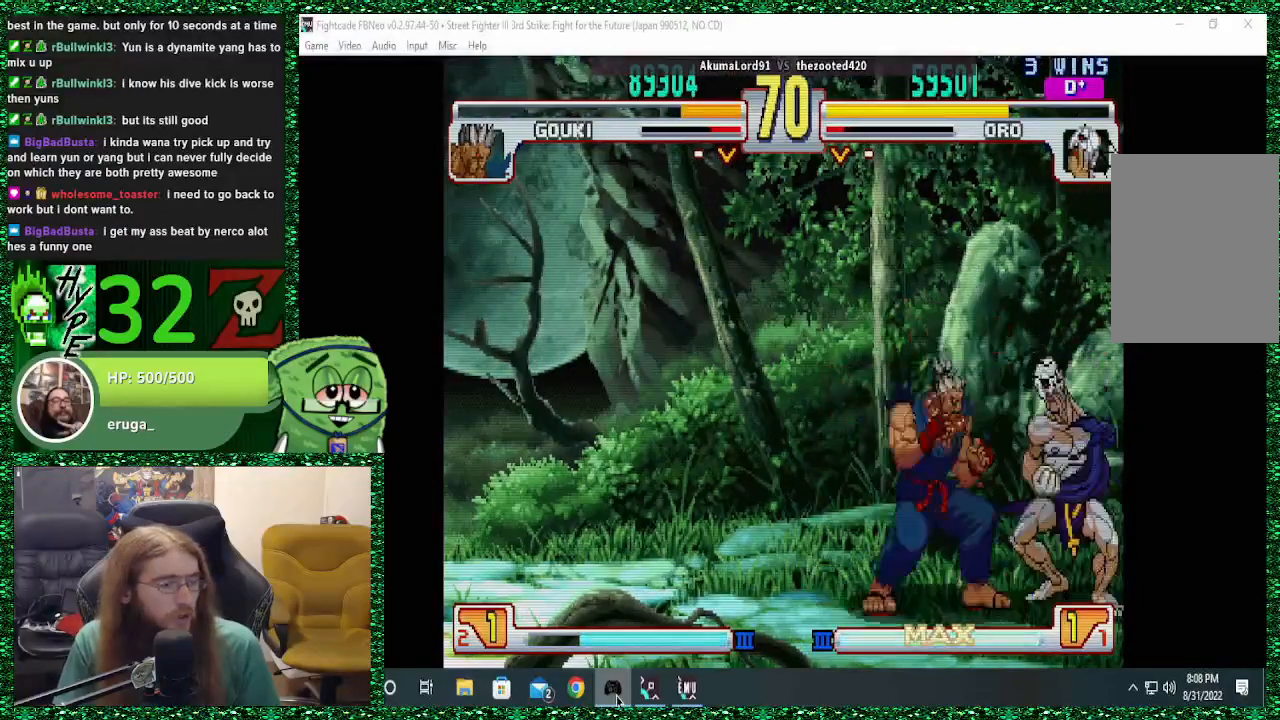
{"buttons": [], "left_stick": "down-right", "events": [[33, "CIRCLE", "up"], [33, "CROSS", "up"], [33, "SQUARE", "up"], [133, "CIRCLE", "down"], [133, "CROSS", "down"], [133, "SQUARE", "down"], [333, "CROSS", "up"], [367, "CIRCLE", "up"], [367, "SQUARE", "up"], [500, "left_stick", "down-right"]]}
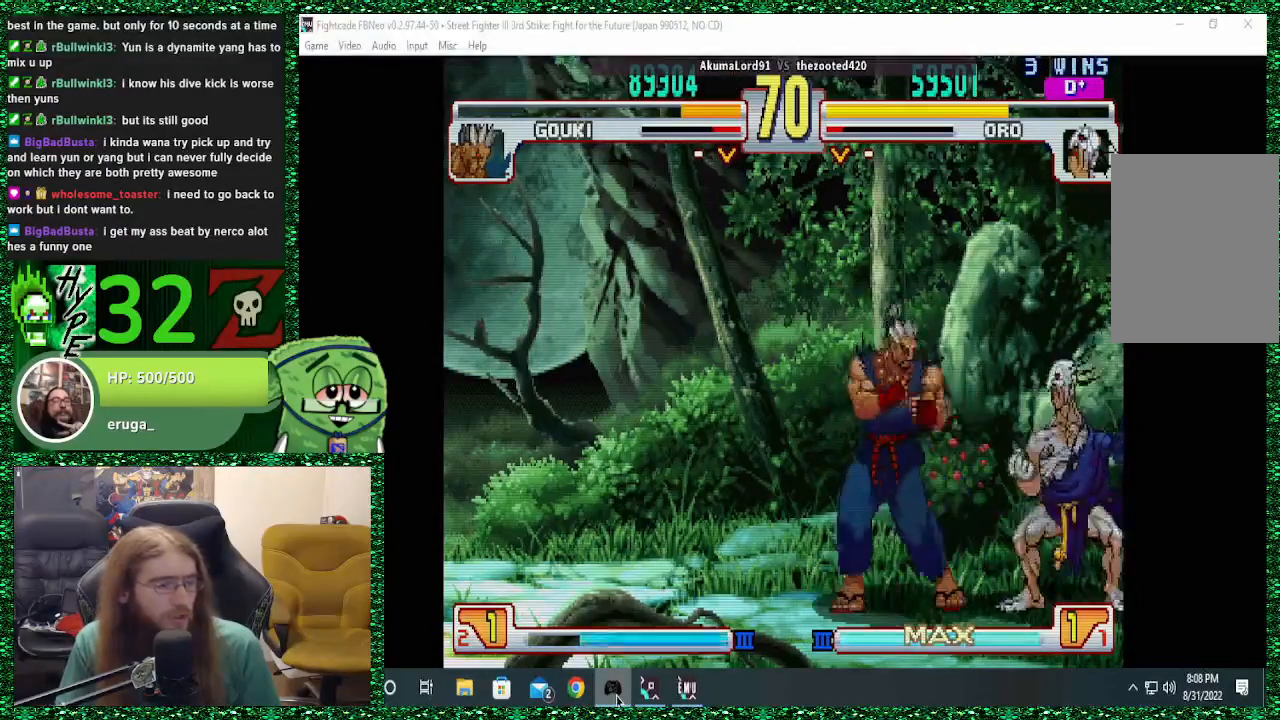
{"buttons": [], "left_stick": "center", "events": [[133, "CIRCLE", "down"], [133, "TRIANGLE", "down"], [200, "CIRCLE", "up"], [200, "TRIANGLE", "up"], [267, "CIRCLE", "down"], [433, "CIRCLE", "up"], [500, "left_stick", "center"]]}
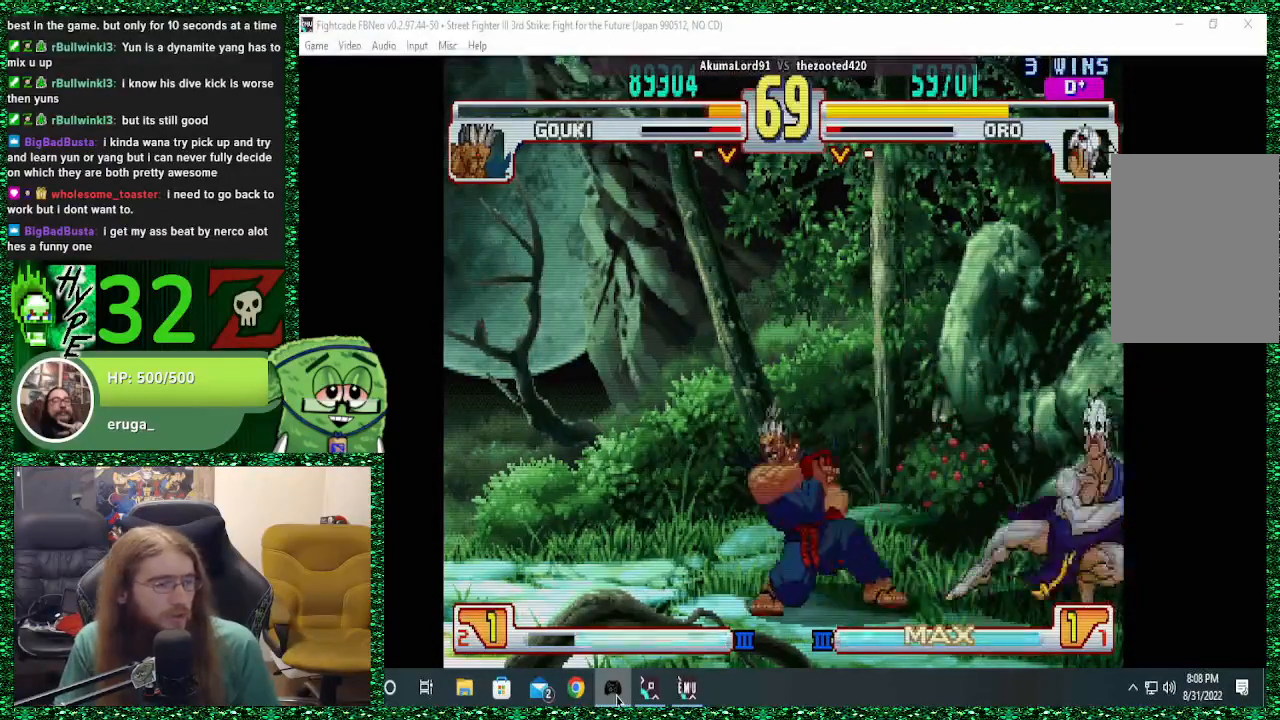
{"buttons": [], "left_stick": "center", "events": [[33, "left_stick", "up-left"], [200, "left_stick", "center"]]}
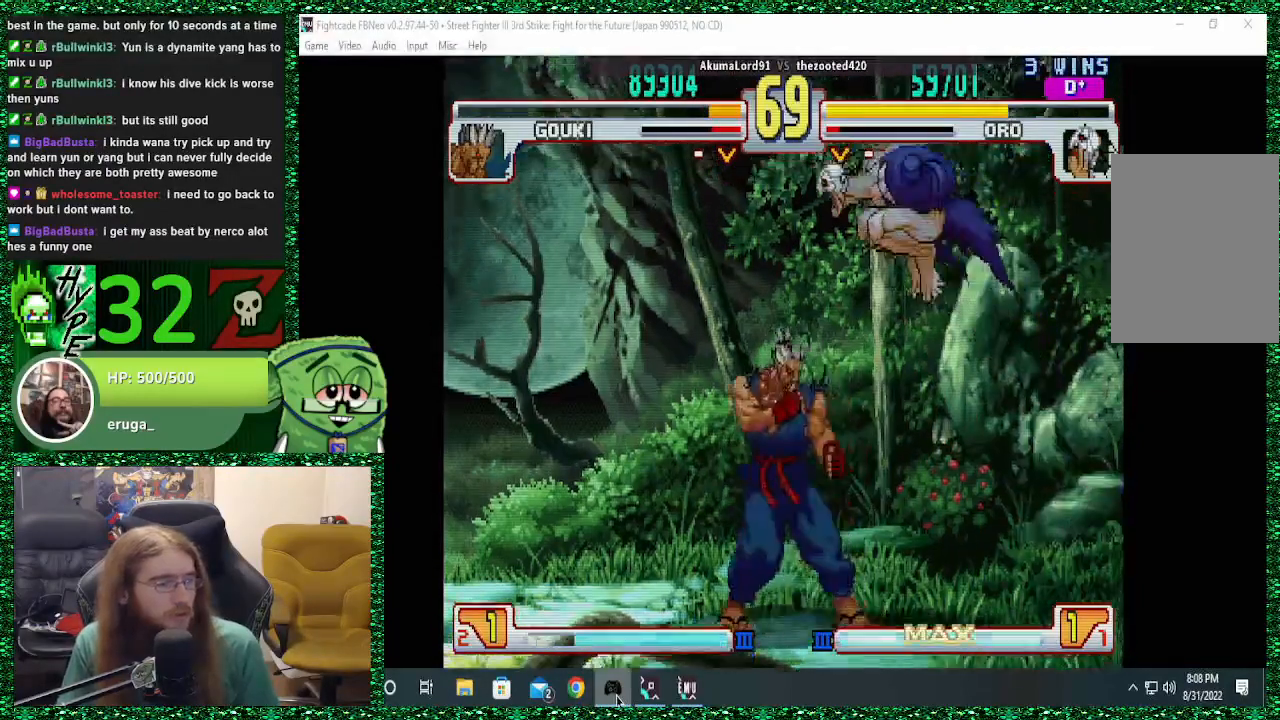
{"buttons": [], "left_stick": "right", "events": [[67, "CIRCLE", "down"], [200, "CIRCLE", "up"], [400, "left_stick", "right"], [433, "CROSS", "down"], [500, "CROSS", "up"]]}
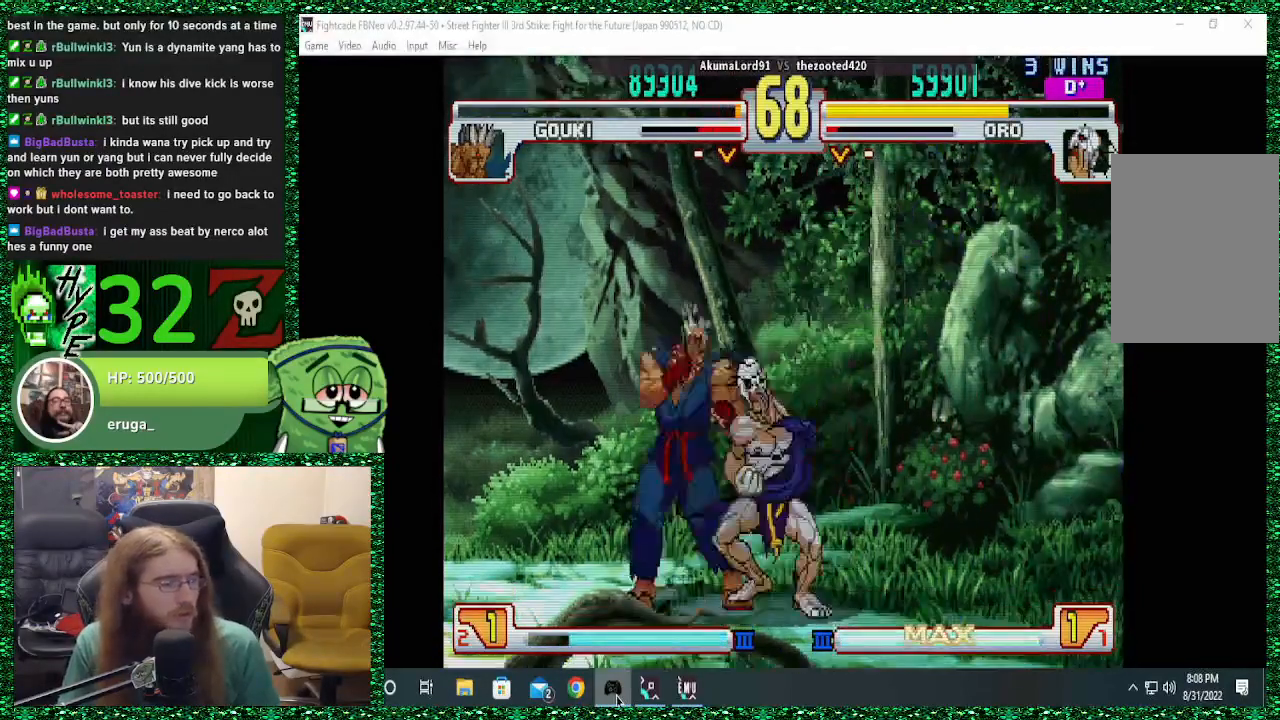
{"buttons": ["CIRCLE"], "left_stick": "down-right", "events": [[67, "CROSS", "down"], [167, "CROSS", "up"], [167, "left_stick", "down-right"], [267, "CIRCLE", "down"], [367, "CIRCLE", "up"], [433, "CIRCLE", "down"]]}
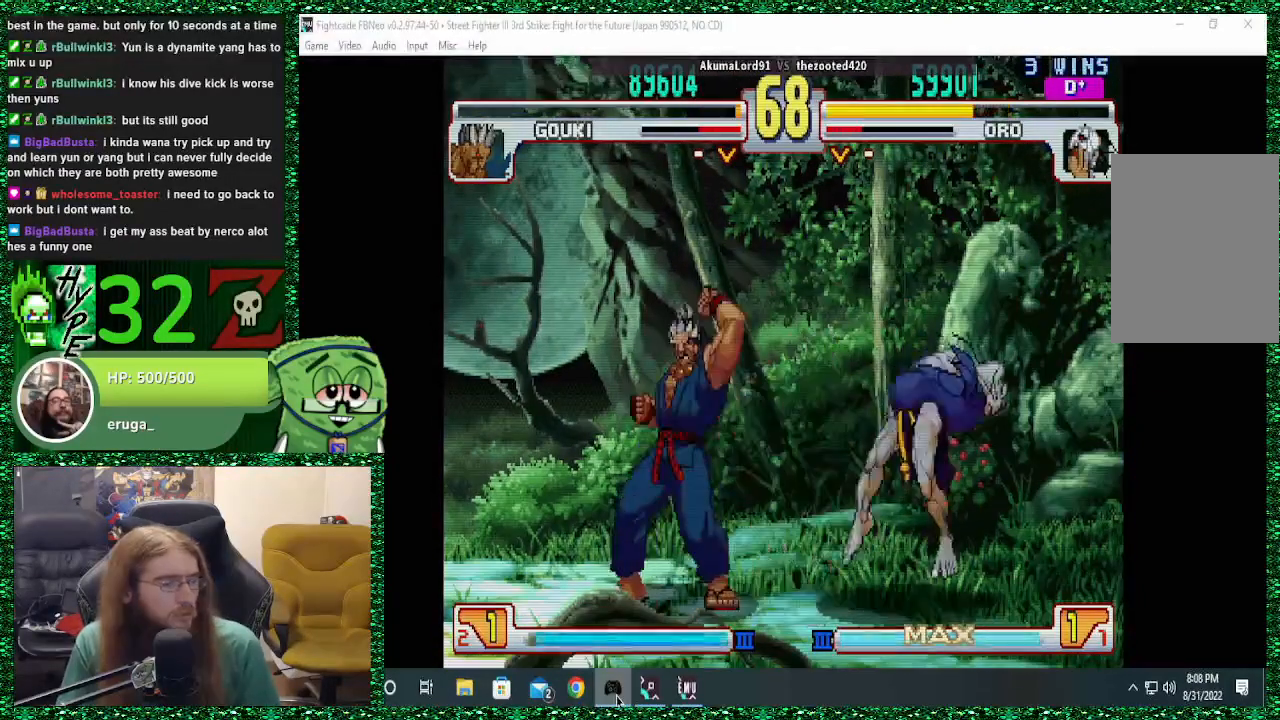
{"buttons": [], "left_stick": "down-right", "events": [[33, "CIRCLE", "up"]]}
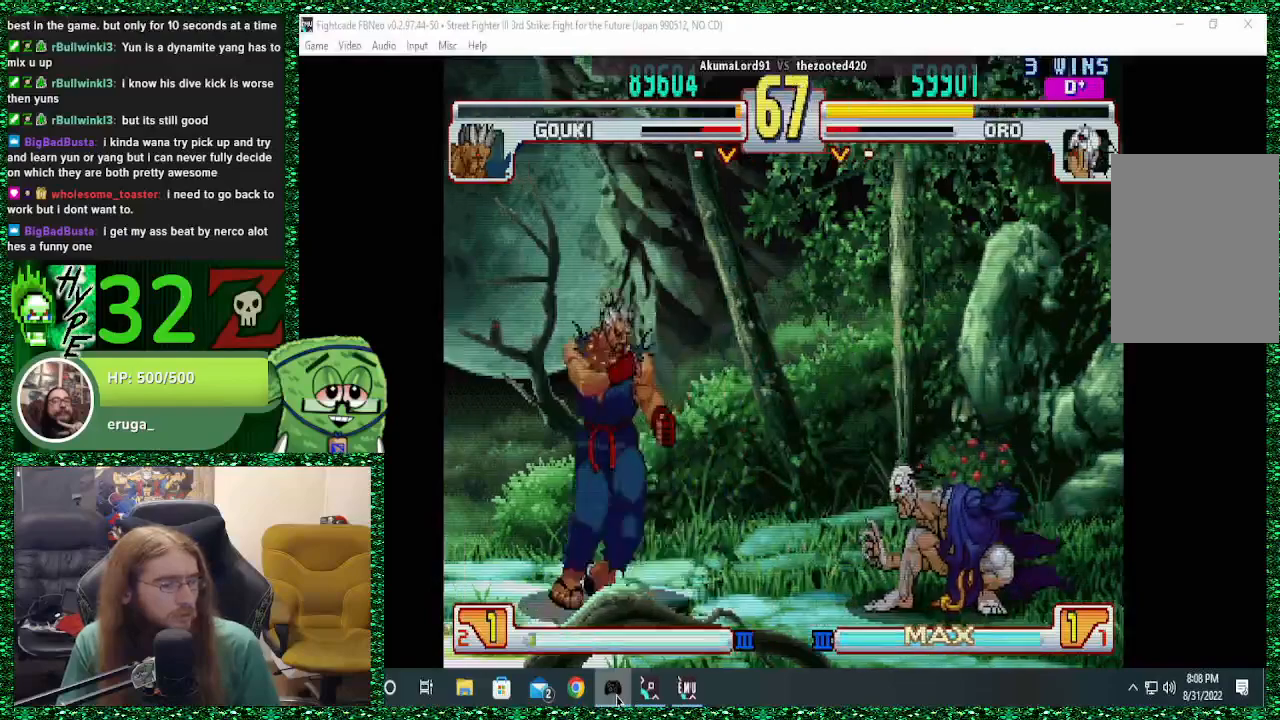
{"buttons": ["SQUARE", "R1"], "left_stick": "center", "events": [[433, "R1", "down"], [433, "SQUARE", "down"], [433, "TRIANGLE", "down"], [467, "left_stick", "center"], [500, "TRIANGLE", "up"]]}
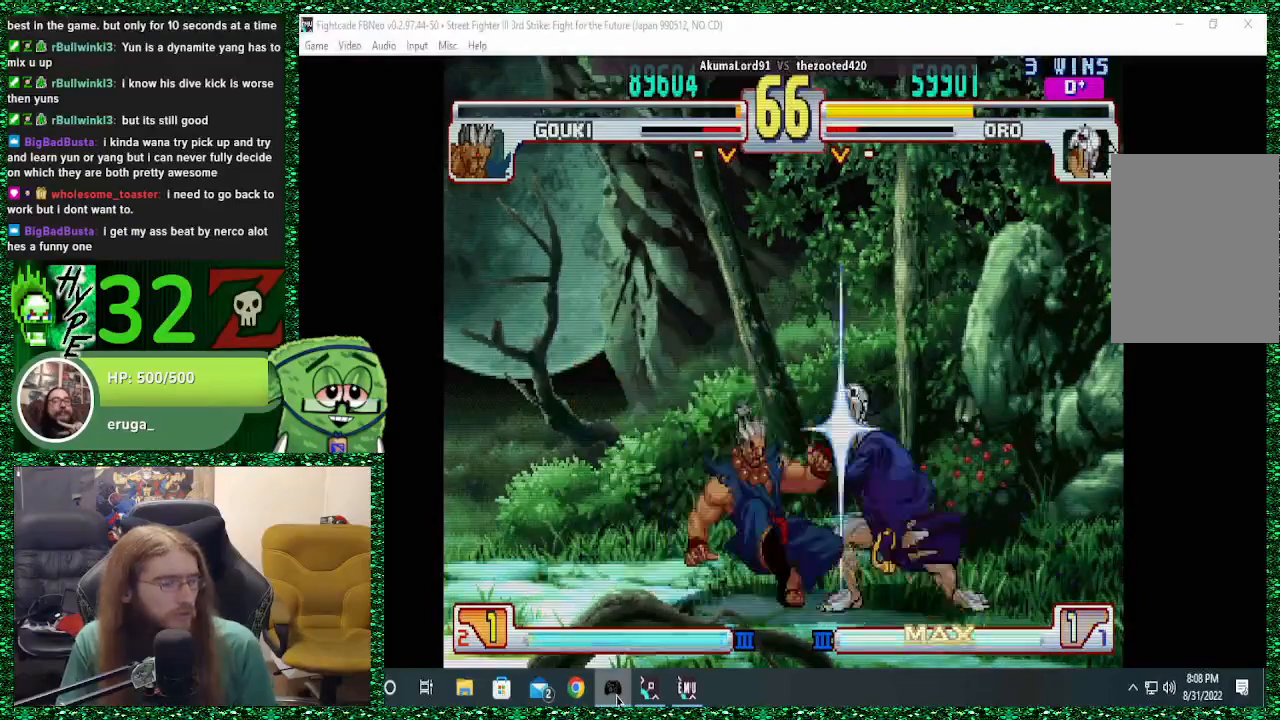
{"buttons": [], "left_stick": "center", "events": [[33, "R1", "up"], [33, "SQUARE", "up"]]}